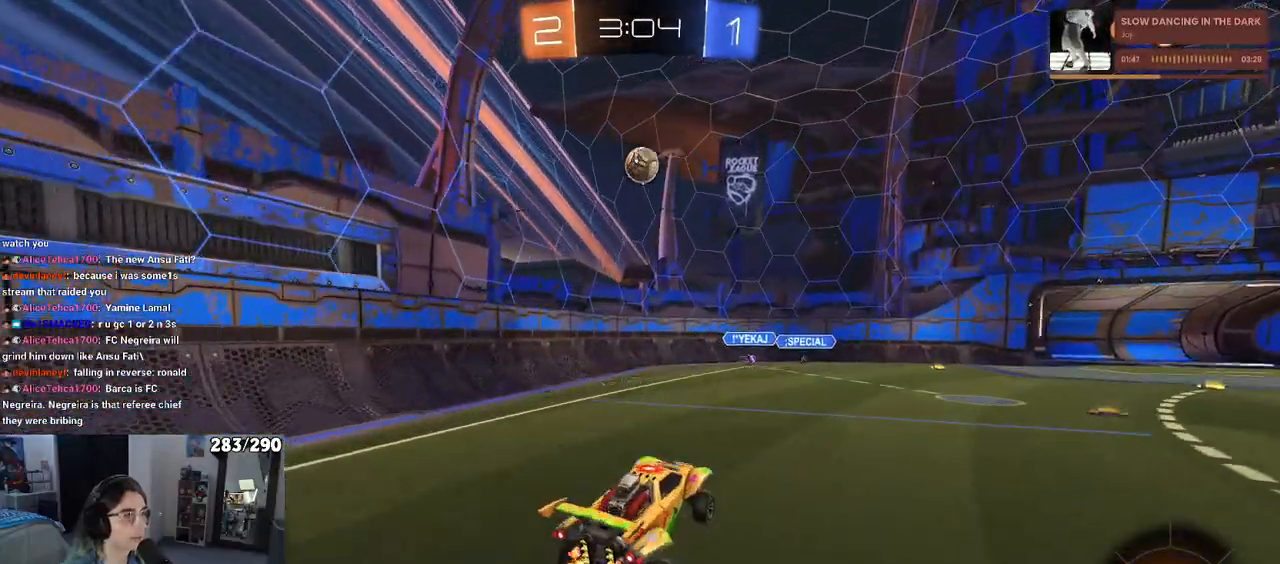
Gameplay with a controller (PlayStation layout); each line is a JSON object with the inputs held at the frame after it. "events" lists button and stick changes between this image and that frame as [ms after this image, input, new state], when the widget could be followed in between. Not read: L1 R1.
{"buttons": ["R2"], "left_stick": "down", "right_stick": "center", "events": [[67, "left_stick", "left"], [200, "left_stick", "center"], [383, "left_stick", "down-left"], [433, "left_stick", "down"]]}
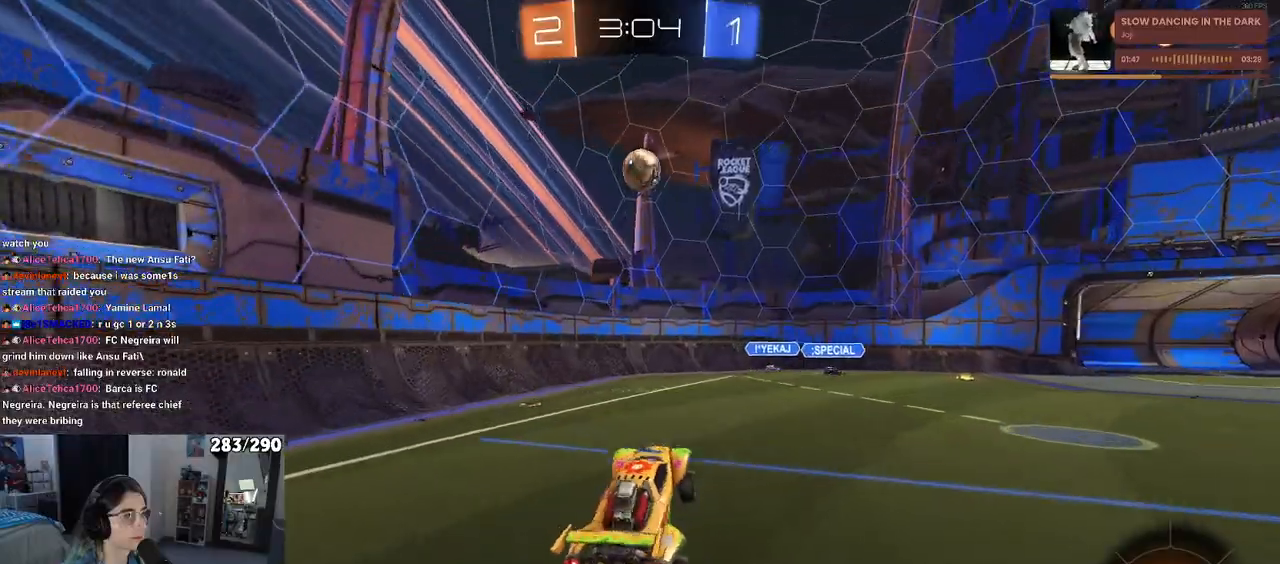
{"buttons": ["R2"], "left_stick": "center", "right_stick": "center", "events": [[33, "left_stick", "center"], [133, "left_stick", "up"], [250, "CROSS", "down"], [367, "CROSS", "up"], [400, "left_stick", "center"]]}
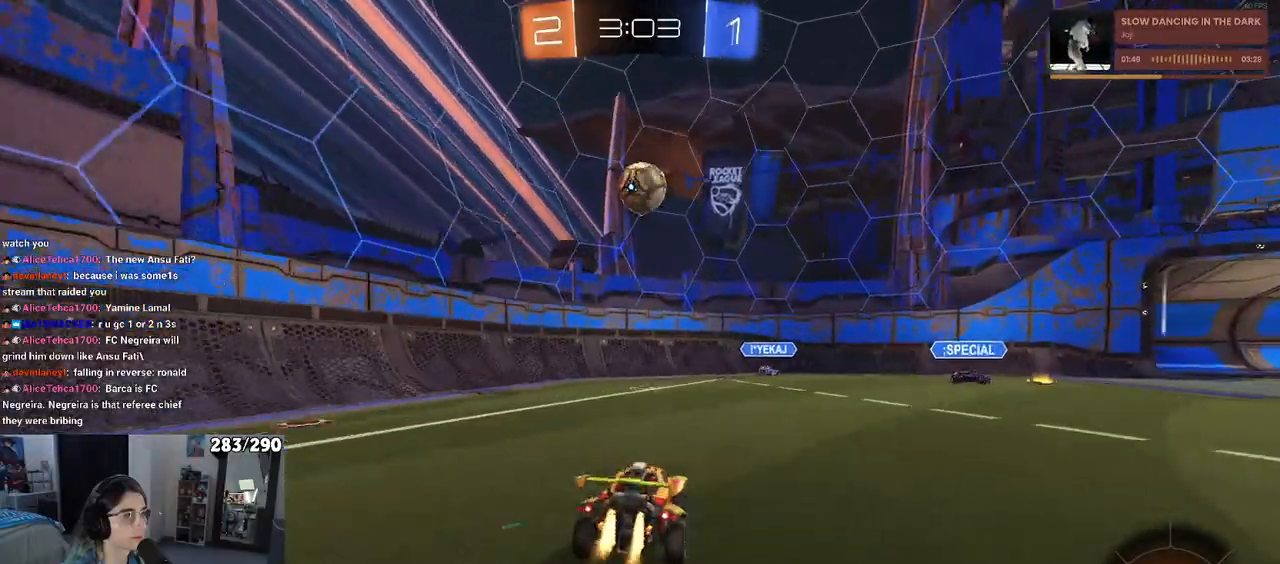
{"buttons": ["CROSS", "R2"], "left_stick": "left", "right_stick": "center", "events": [[433, "left_stick", "left"], [483, "CROSS", "down"]]}
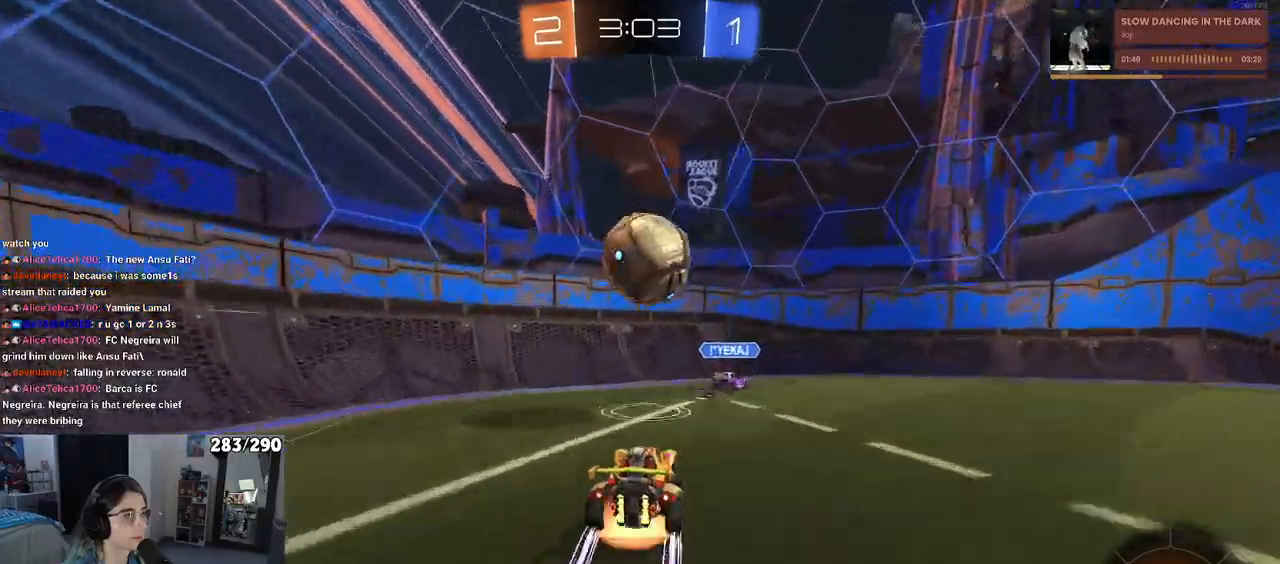
{"buttons": ["R2"], "left_stick": "up-right", "right_stick": "center", "events": [[33, "left_stick", "center"], [83, "CROSS", "up"], [150, "left_stick", "right"], [200, "SQUARE", "down"], [400, "SQUARE", "up"], [417, "left_stick", "up-right"]]}
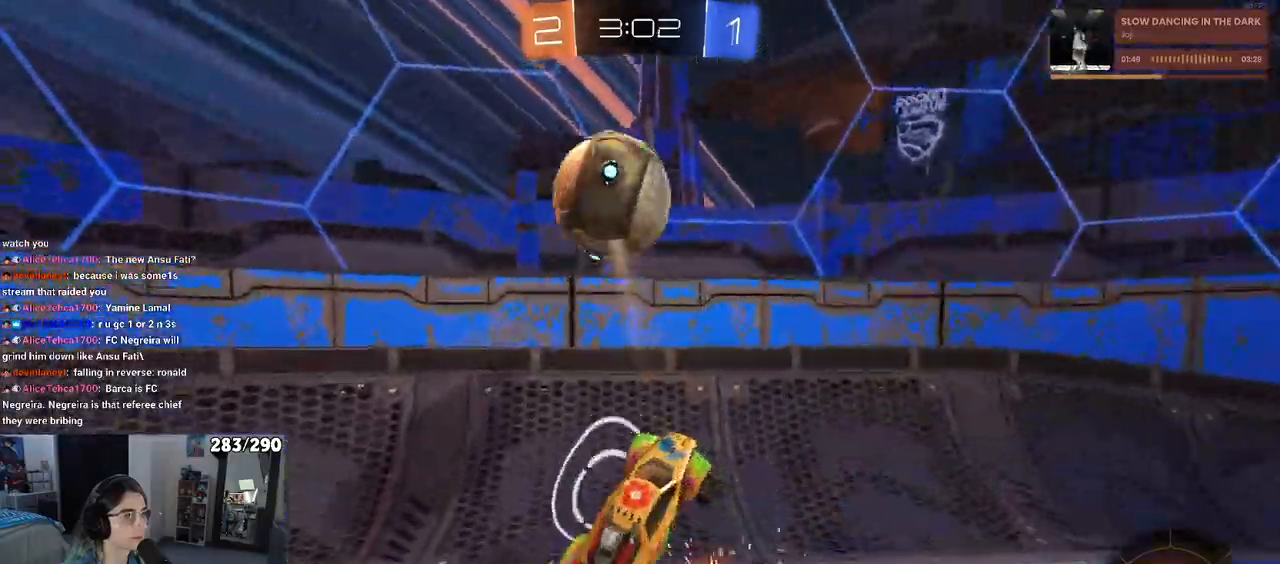
{"buttons": ["R2"], "left_stick": "up-right", "right_stick": "center", "events": [[117, "left_stick", "center"], [267, "left_stick", "up-right"]]}
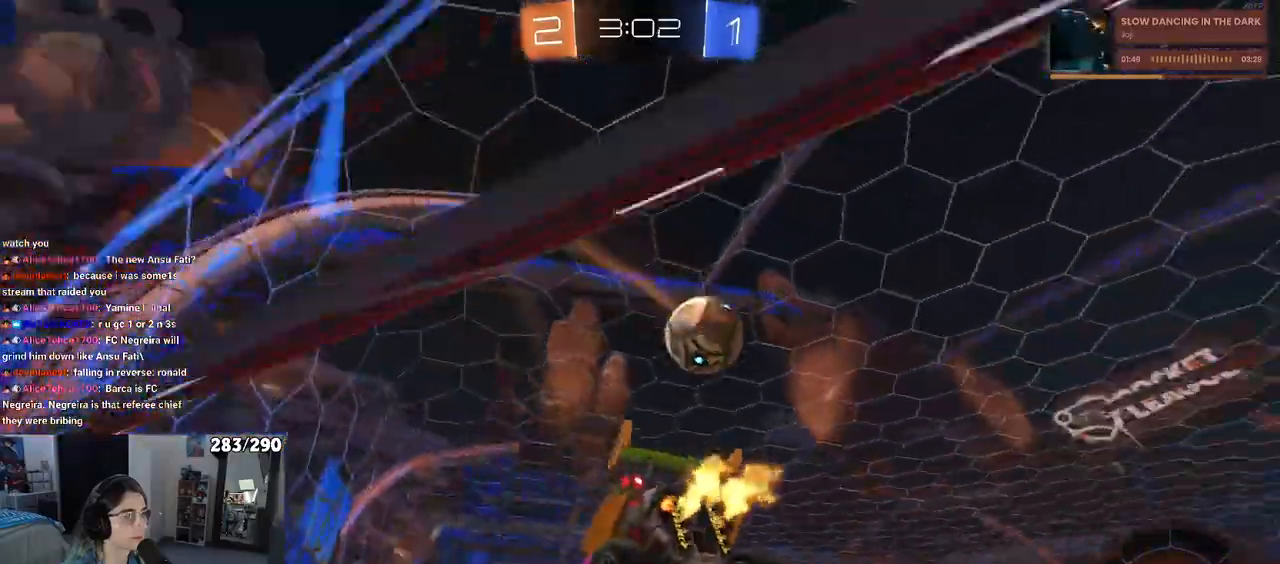
{"buttons": ["R2"], "left_stick": "center", "right_stick": "center", "events": [[150, "left_stick", "center"]]}
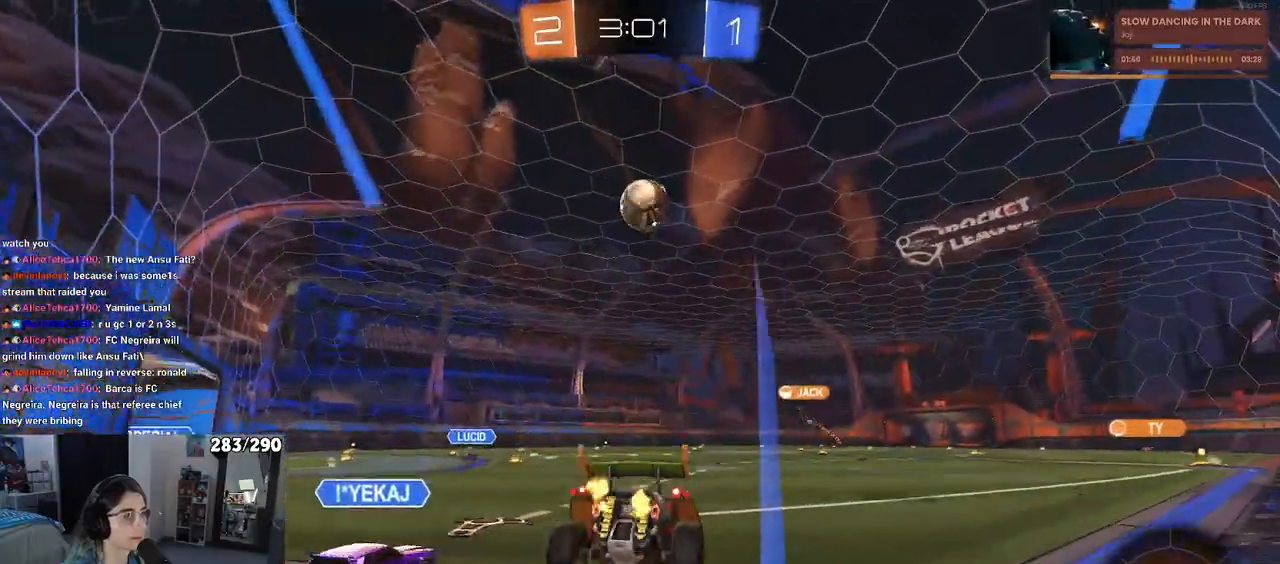
{"buttons": ["R2"], "left_stick": "center", "right_stick": "center", "events": [[33, "left_stick", "left"], [483, "left_stick", "center"]]}
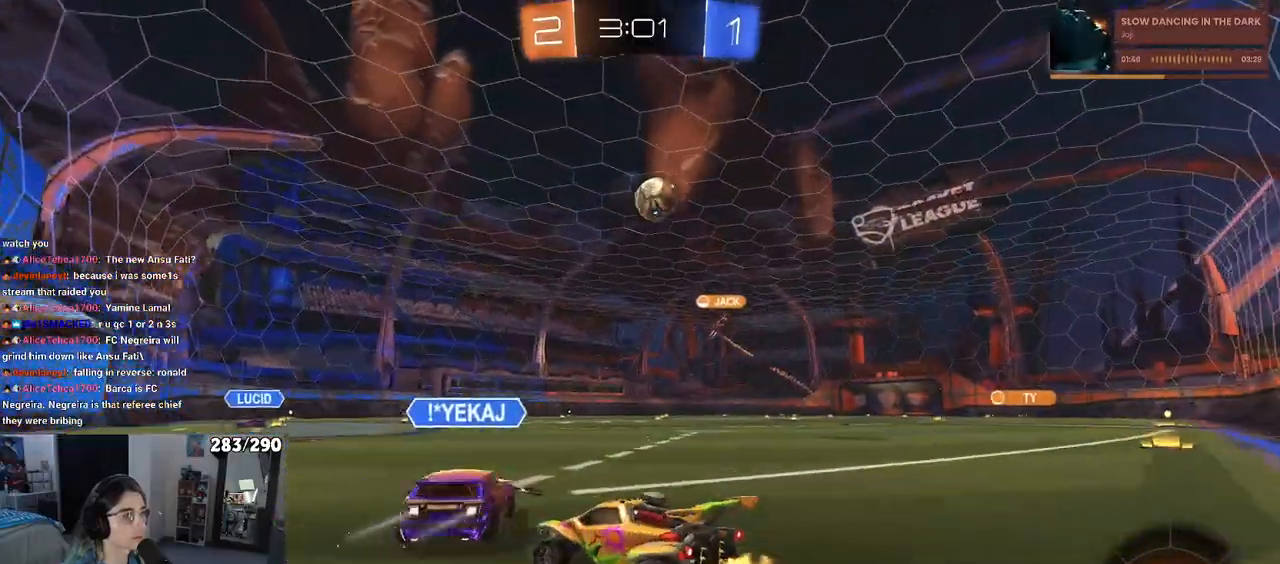
{"buttons": ["R2"], "left_stick": "right", "right_stick": "center", "events": [[133, "left_stick", "right"]]}
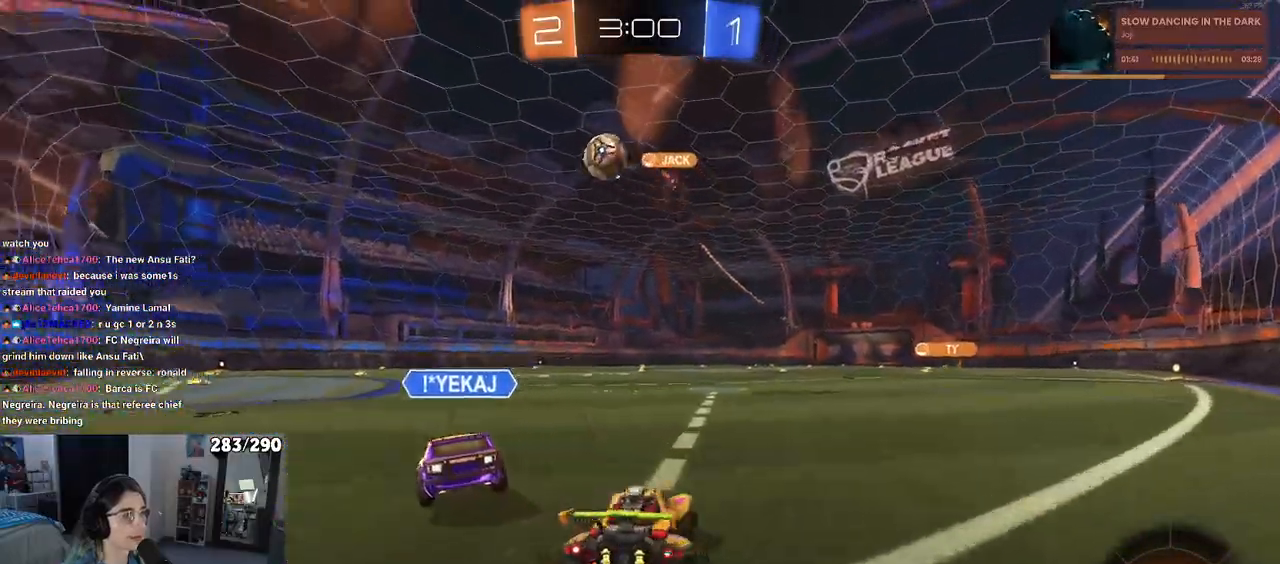
{"buttons": ["R2"], "left_stick": "right", "right_stick": "center", "events": []}
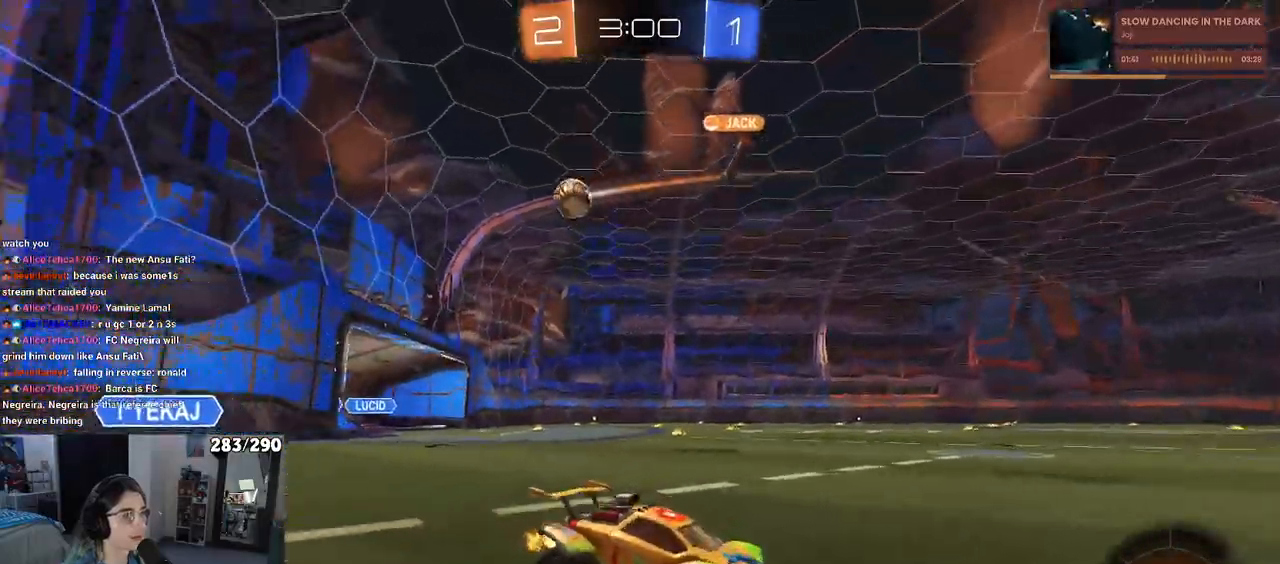
{"buttons": ["R2"], "left_stick": "center", "right_stick": "center", "events": [[100, "left_stick", "center"], [150, "left_stick", "left"], [350, "left_stick", "center"]]}
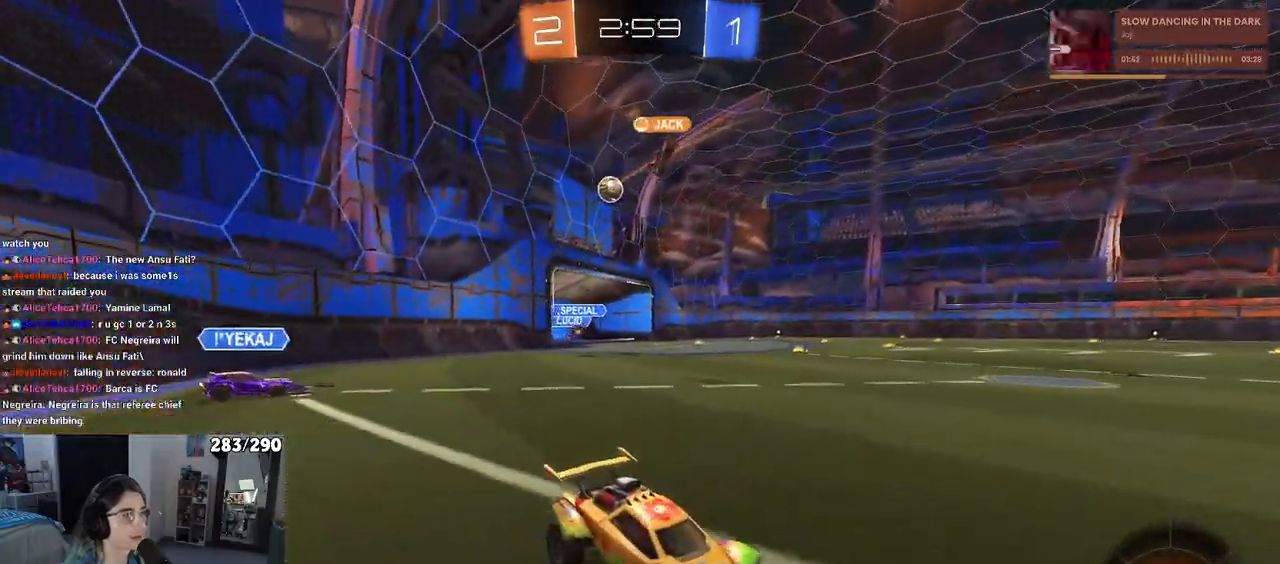
{"buttons": ["SQUARE", "R2"], "left_stick": "down-left", "right_stick": "center", "events": [[150, "CROSS", "down"], [150, "left_stick", "up-left"], [233, "CROSS", "up"], [267, "CROSS", "down"], [333, "SQUARE", "down"], [350, "left_stick", "down-left"], [383, "CROSS", "up"]]}
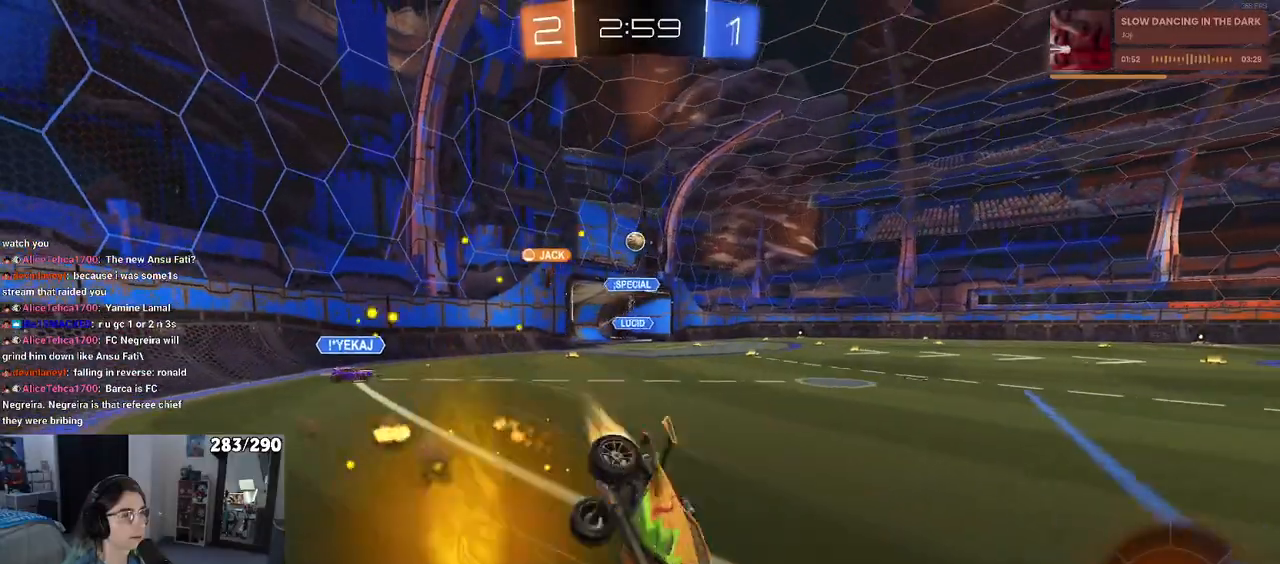
{"buttons": ["R2"], "left_stick": "down-left", "right_stick": "center", "events": [[483, "SQUARE", "up"]]}
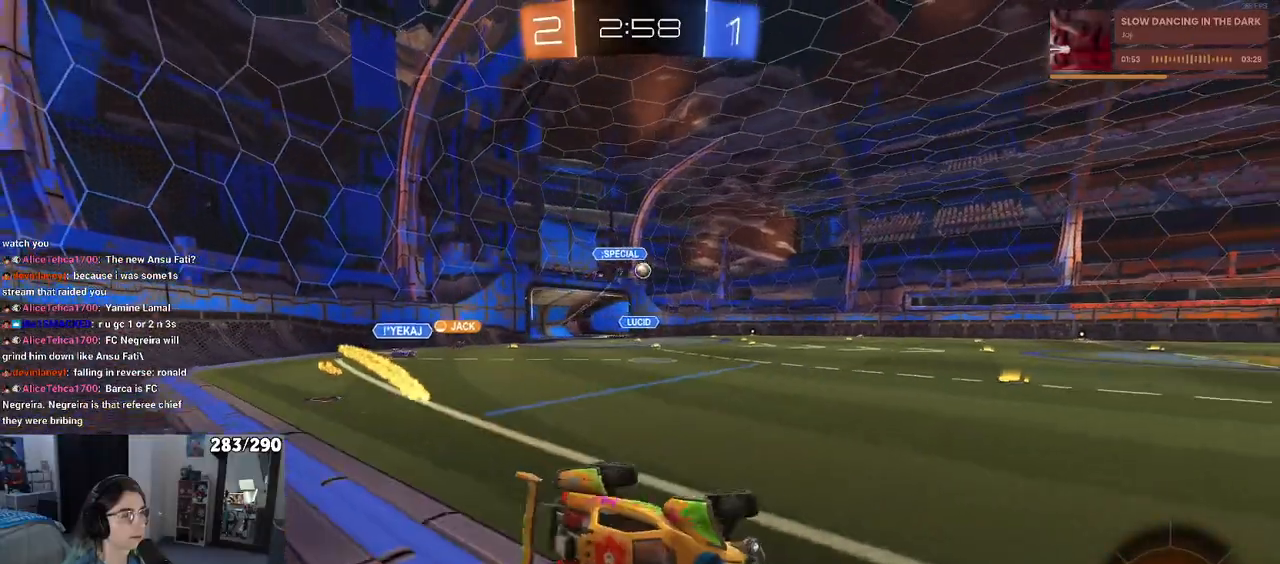
{"buttons": ["L2"], "left_stick": "left", "right_stick": "center", "events": [[33, "left_stick", "left"], [217, "R2", "up"], [267, "L2", "down"]]}
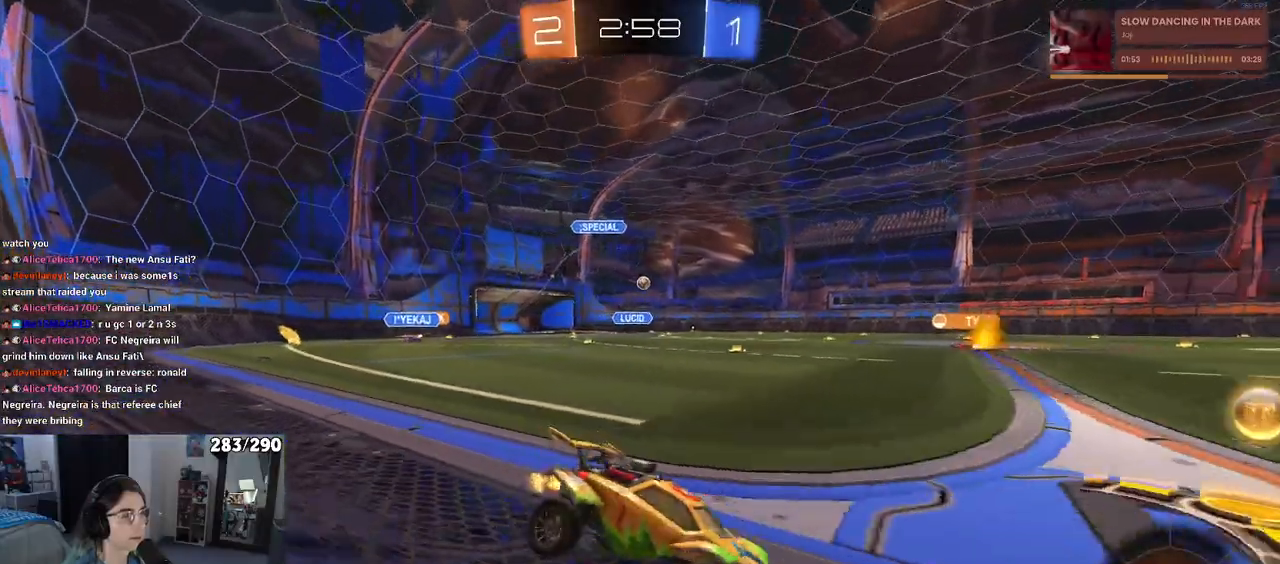
{"buttons": ["R2"], "left_stick": "left", "right_stick": "center", "events": [[133, "R2", "down"], [167, "L2", "up"]]}
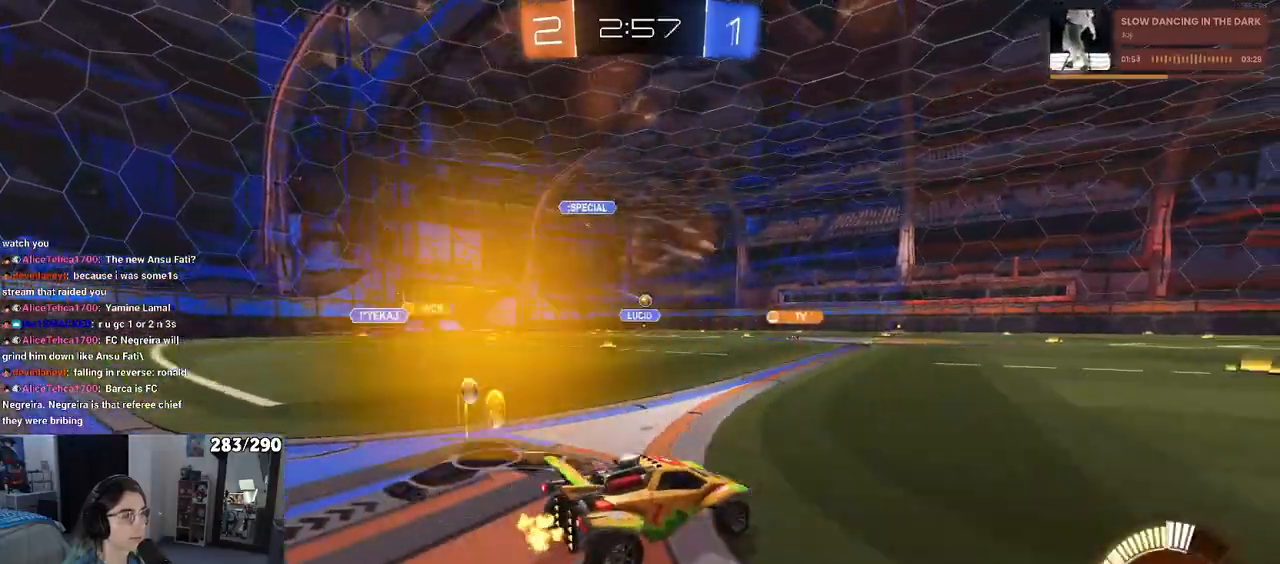
{"buttons": ["R2"], "left_stick": "center", "right_stick": "center", "events": [[167, "left_stick", "center"]]}
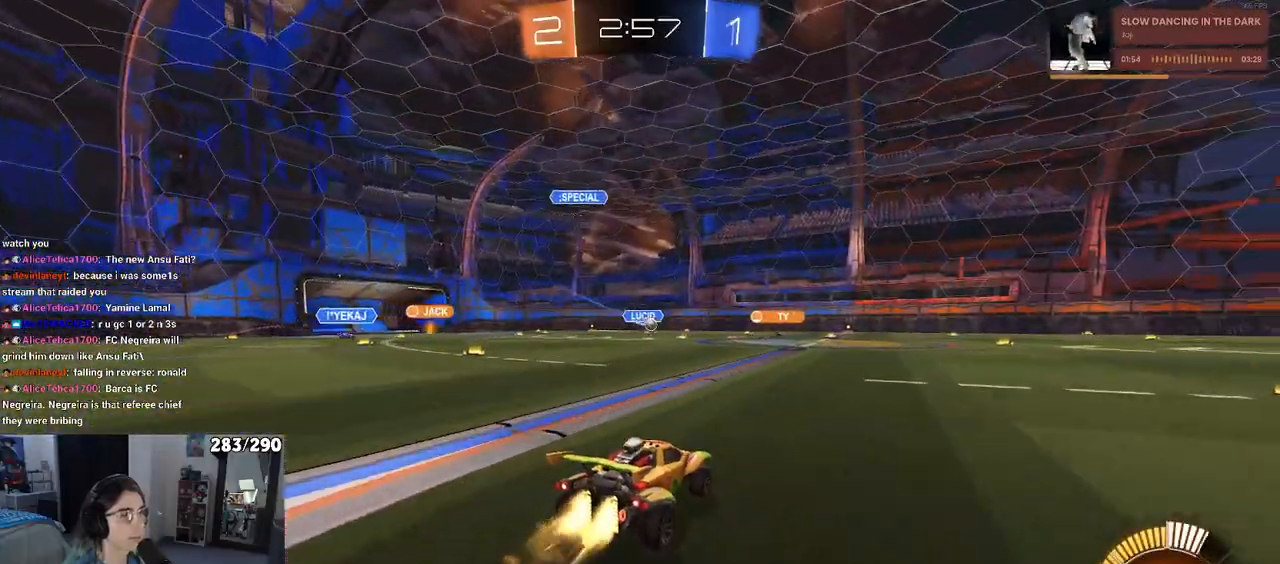
{"buttons": ["R2"], "left_stick": "right", "right_stick": "center", "events": [[117, "left_stick", "right"]]}
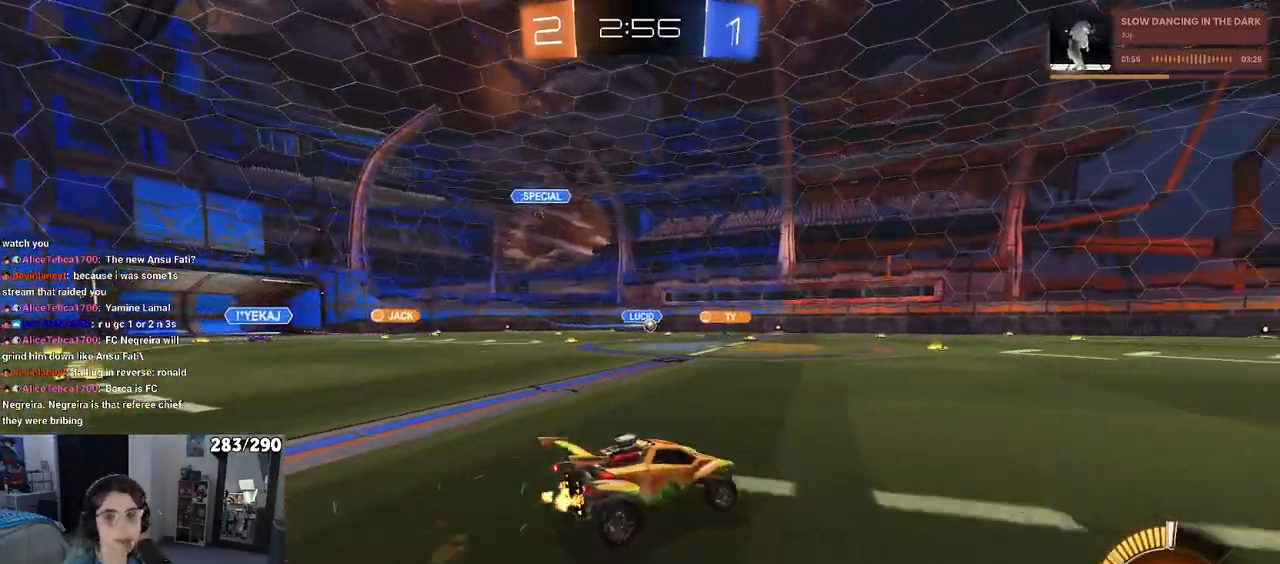
{"buttons": ["R2"], "left_stick": "left", "right_stick": "center", "events": [[100, "left_stick", "center"], [183, "left_stick", "left"]]}
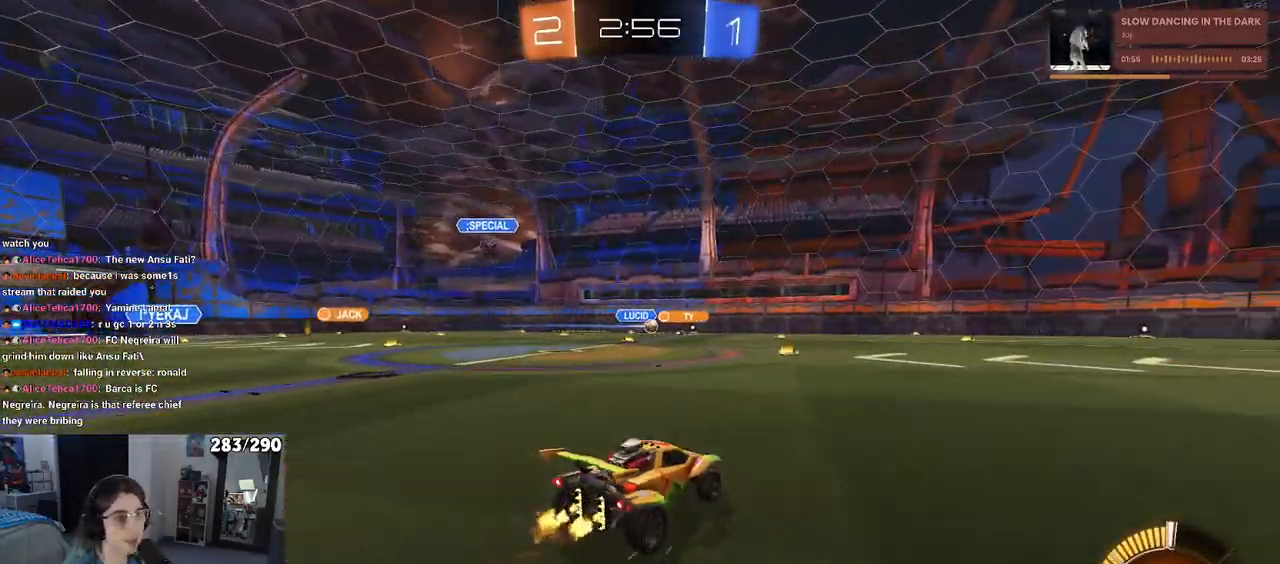
{"buttons": ["R2"], "left_stick": "right", "right_stick": "center", "events": [[100, "left_stick", "center"], [367, "left_stick", "right"]]}
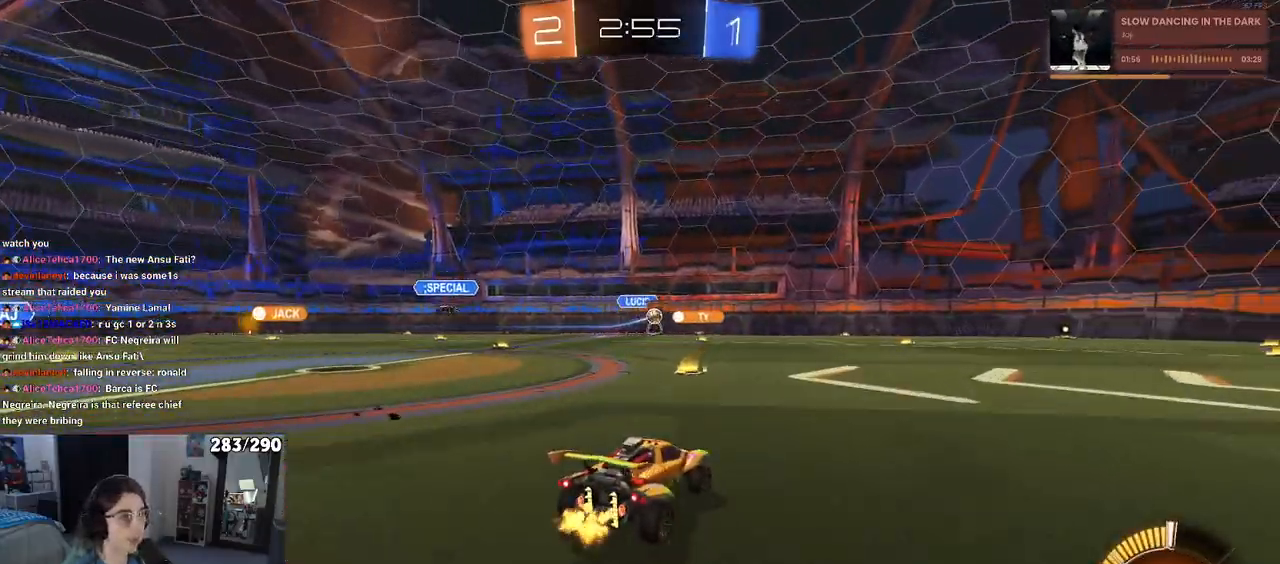
{"buttons": ["R2"], "left_stick": "right", "right_stick": "center", "events": []}
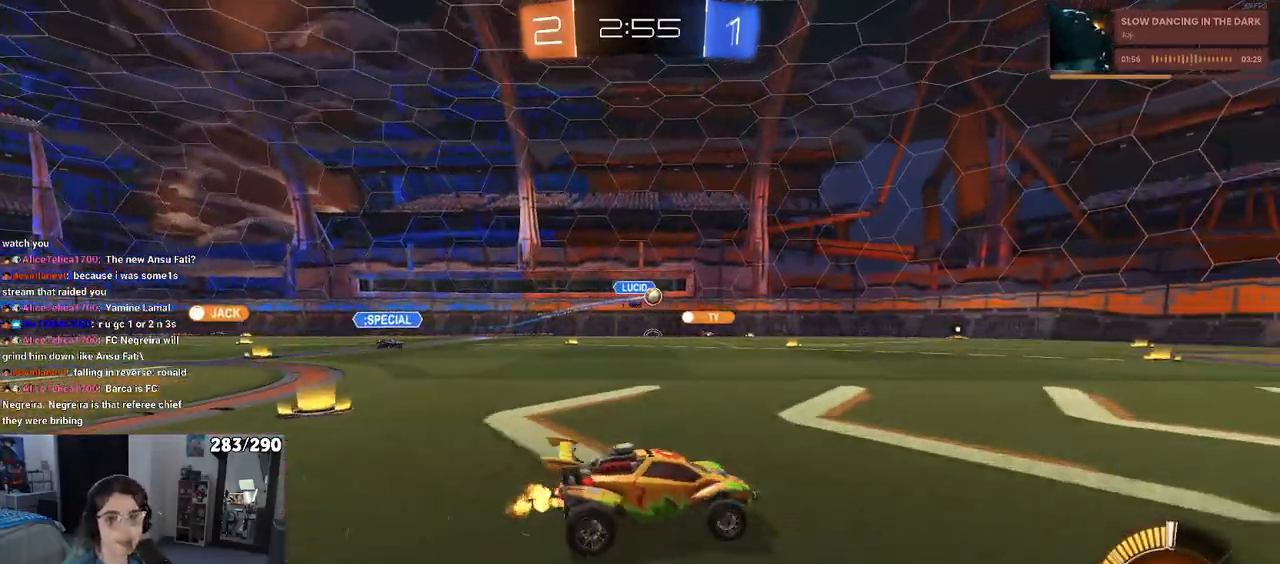
{"buttons": ["SQUARE", "R2"], "left_stick": "down-left", "right_stick": "center", "events": [[117, "CROSS", "down"], [183, "left_stick", "up-left"], [217, "CROSS", "up"], [267, "CROSS", "down"], [333, "SQUARE", "down"], [333, "left_stick", "down-left"], [350, "CROSS", "up"]]}
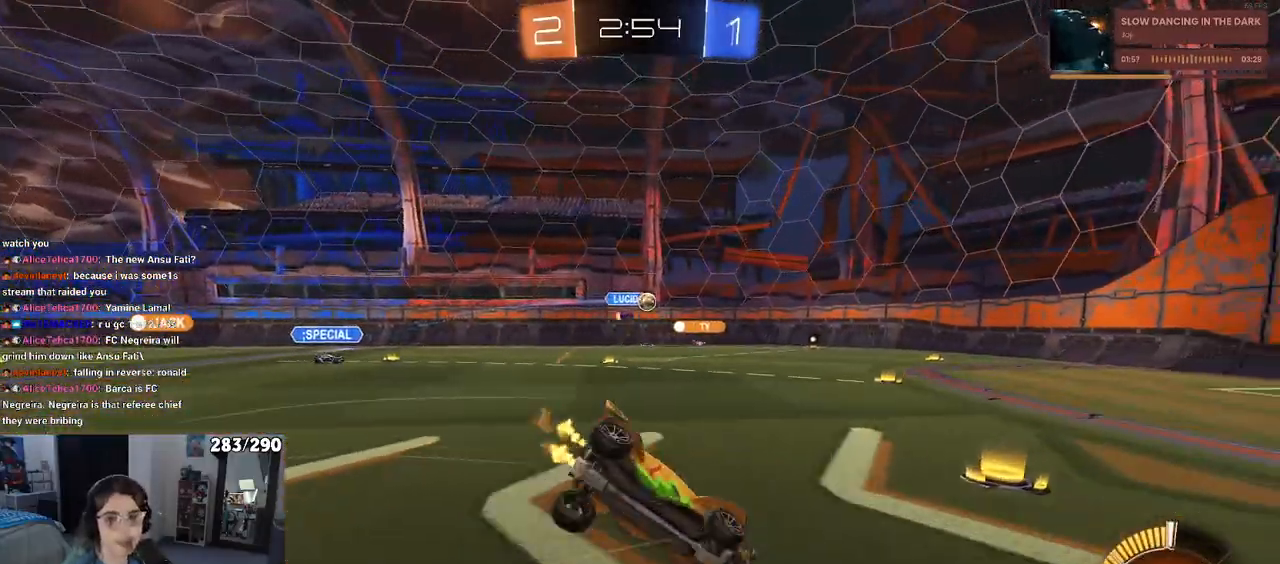
{"buttons": ["SQUARE", "R2"], "left_stick": "down-left", "right_stick": "center", "events": []}
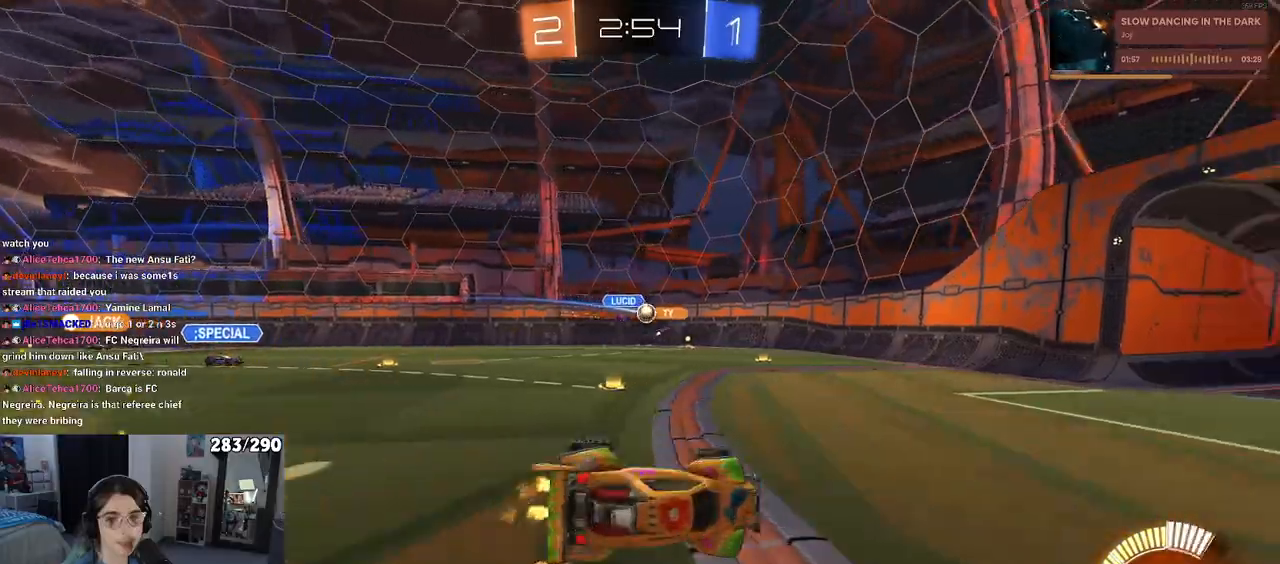
{"buttons": ["R2"], "left_stick": "left", "right_stick": "center", "events": [[133, "SQUARE", "up"], [183, "left_stick", "down-right"], [417, "left_stick", "center"], [483, "left_stick", "left"]]}
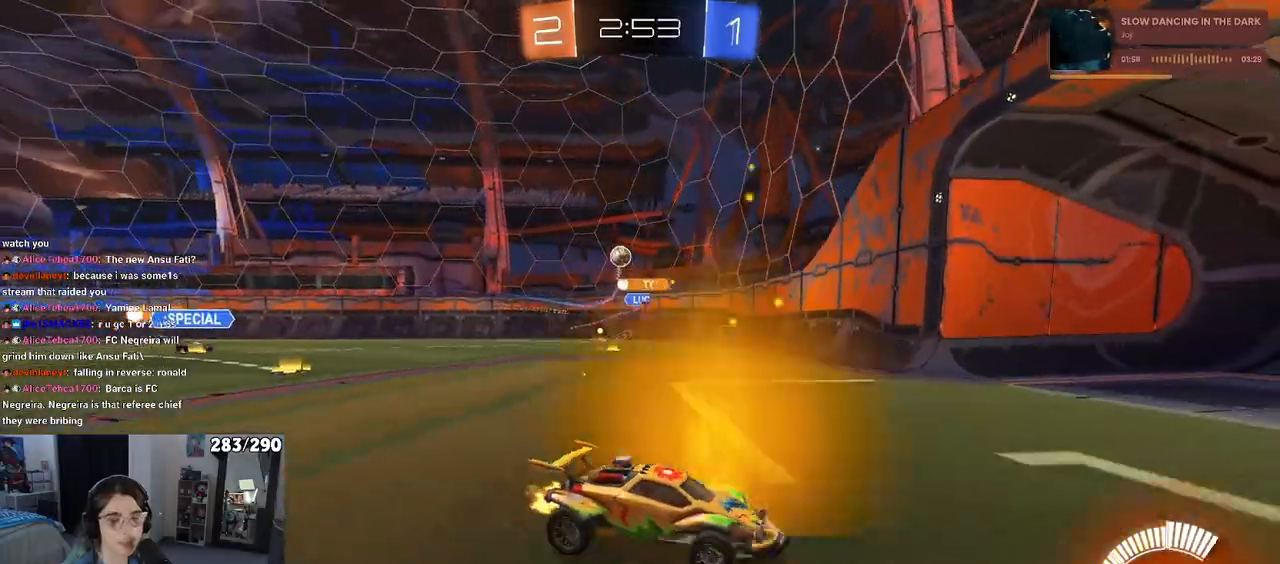
{"buttons": ["R2"], "left_stick": "center", "right_stick": "center", "events": [[33, "SQUARE", "down"], [217, "SQUARE", "up"], [467, "left_stick", "center"]]}
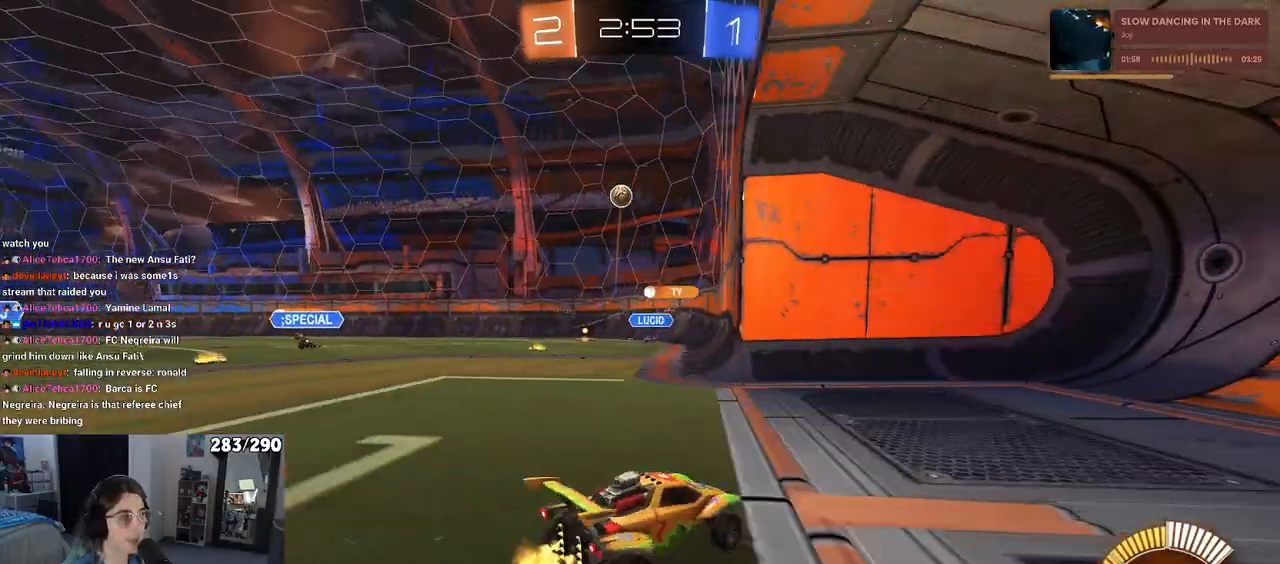
{"buttons": ["SQUARE", "R2"], "left_stick": "right", "right_stick": "center", "events": [[83, "left_stick", "right"], [200, "SQUARE", "down"]]}
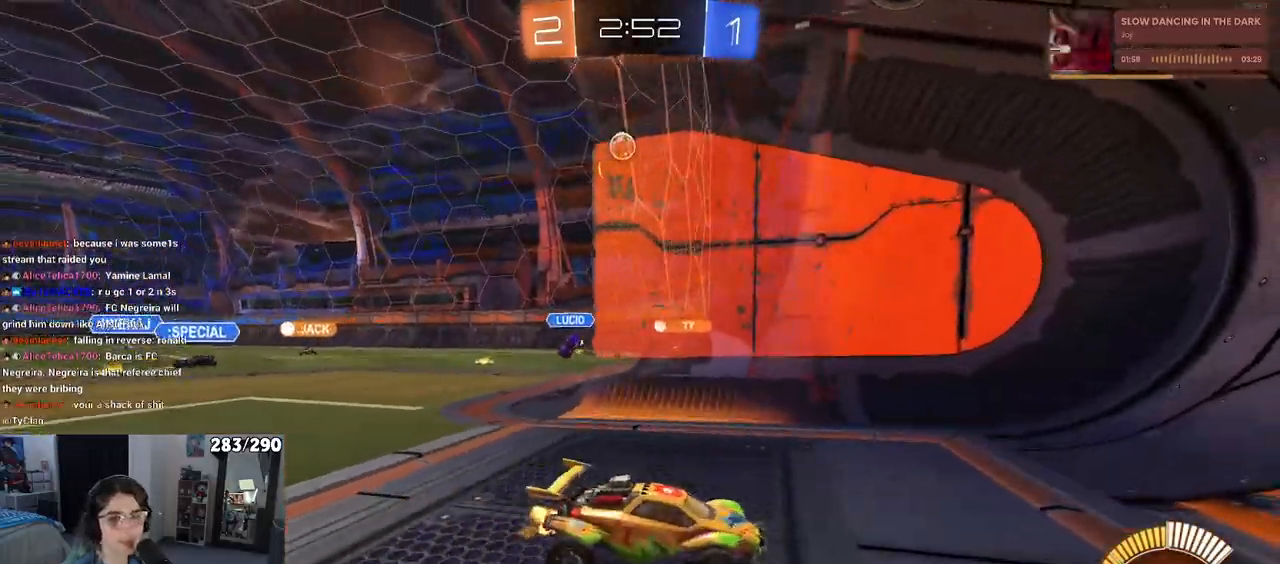
{"buttons": ["SQUARE", "R2"], "left_stick": "right", "right_stick": "center", "events": [[83, "SQUARE", "up"], [483, "SQUARE", "down"]]}
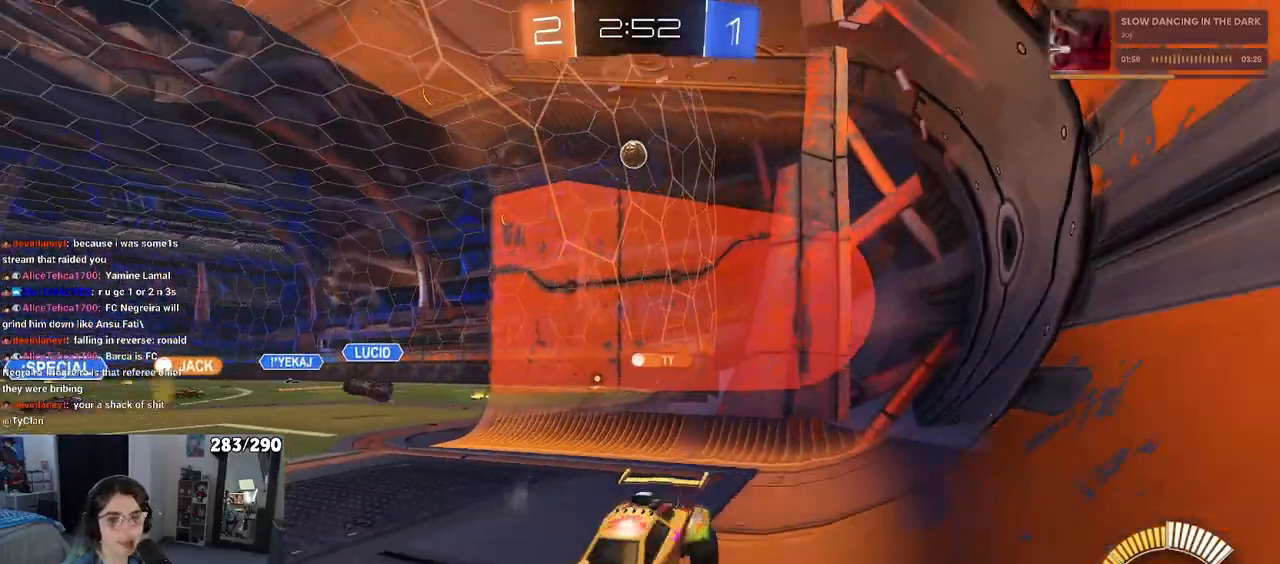
{"buttons": ["R2"], "left_stick": "right", "right_stick": "center", "events": [[167, "SQUARE", "up"]]}
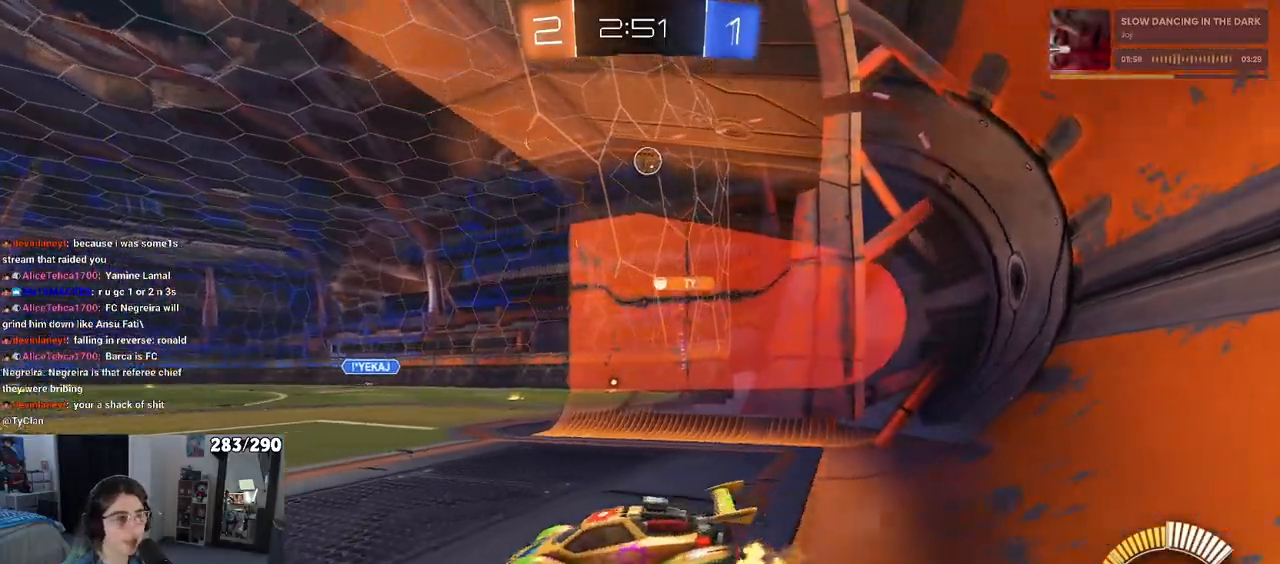
{"buttons": ["R2"], "left_stick": "center", "right_stick": "center", "events": [[200, "left_stick", "center"], [317, "left_stick", "left"], [500, "left_stick", "center"]]}
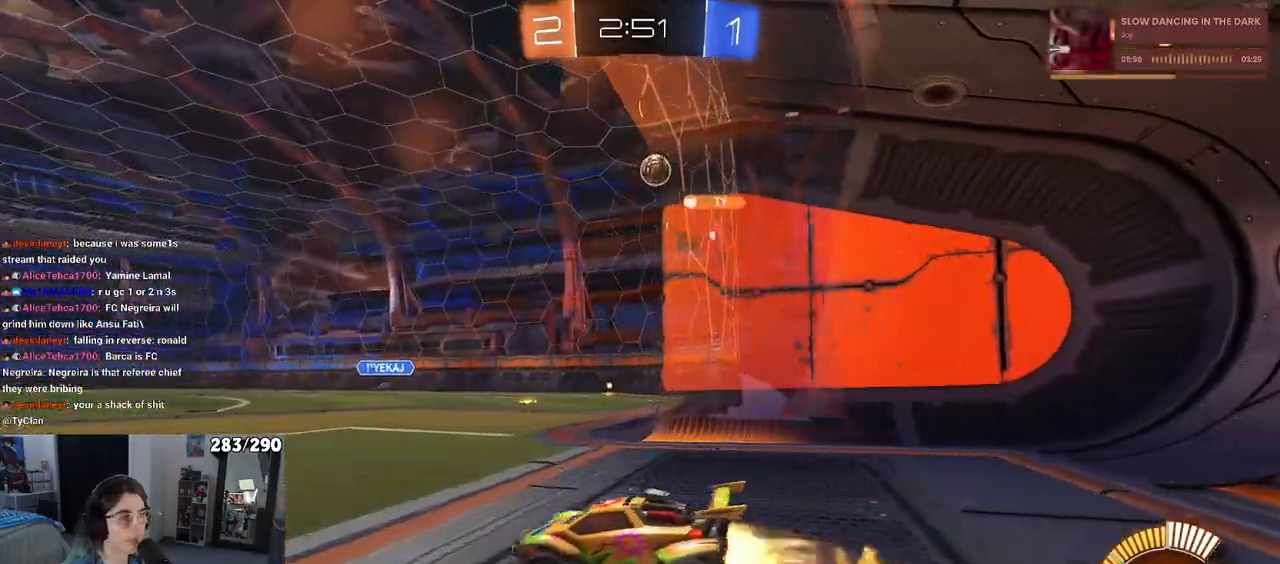
{"buttons": ["R2"], "left_stick": "right", "right_stick": "center", "events": [[317, "left_stick", "right"]]}
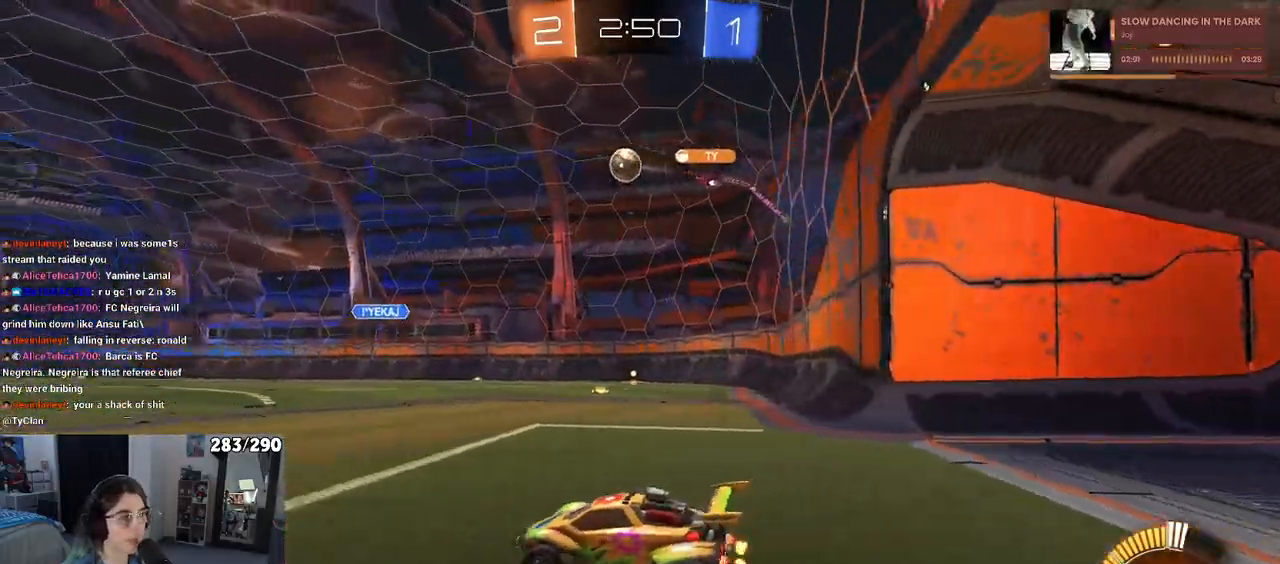
{"buttons": ["R2"], "left_stick": "left", "right_stick": "center", "events": [[167, "left_stick", "center"], [333, "left_stick", "right"], [483, "left_stick", "left"]]}